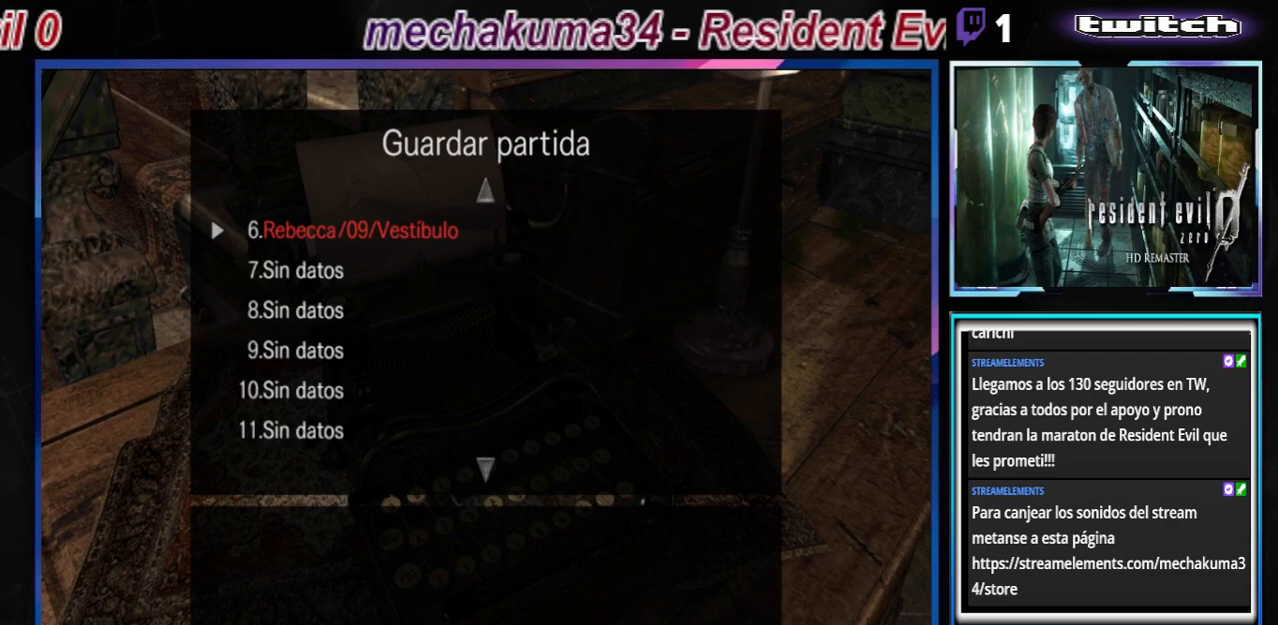
Gameplay with a controller (Xbox layout); each line is a JSON object with the inputs held at the frame after it. "events" lists button and stick changes between this image and that frame as [ms after this image, input, new state], when the widget could be followed in between. Not read: L3 R3 right_stick.
{"buttons": ["B"], "left_stick": "center", "events": [[400, "B", "down"]]}
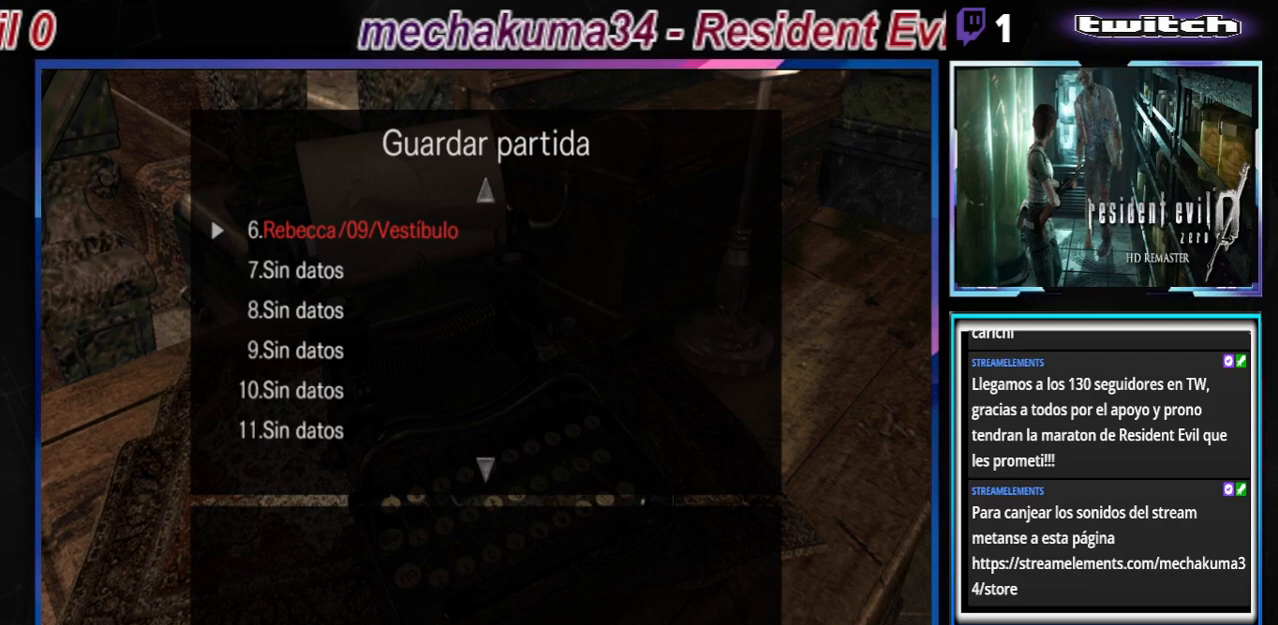
{"buttons": [], "left_stick": "center", "events": [[67, "B", "up"], [200, "B", "down"], [367, "B", "up"]]}
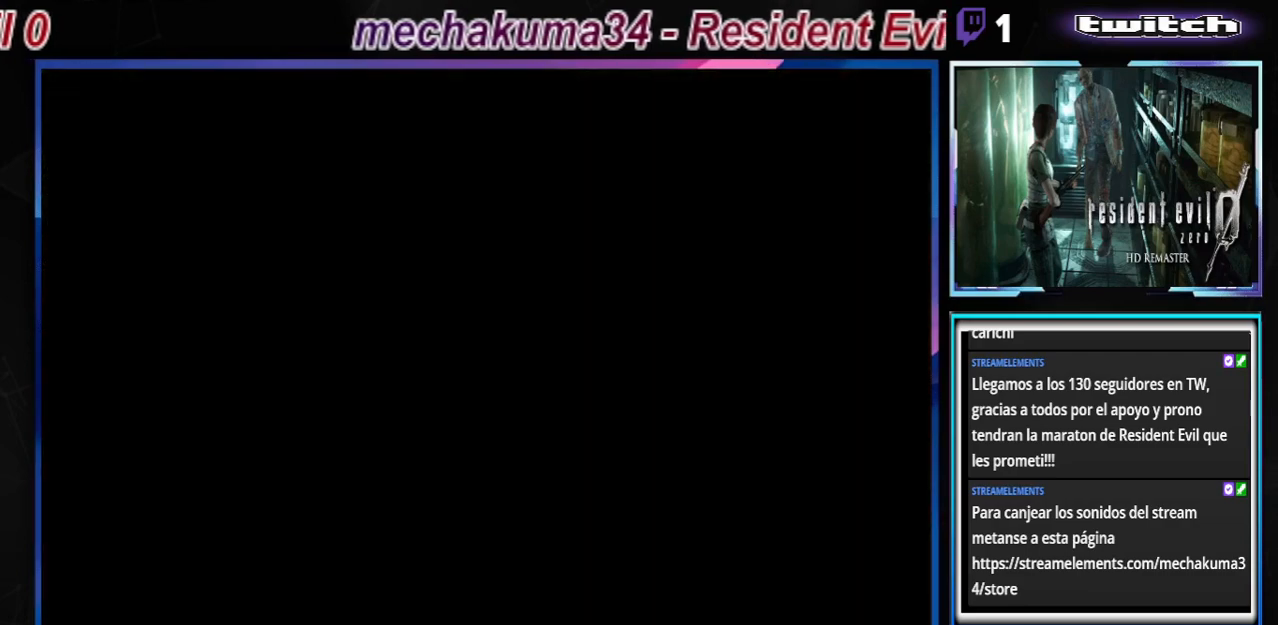
{"buttons": [], "left_stick": "center", "events": [[67, "X", "down"], [133, "X", "up"], [200, "X", "down"], [333, "X", "up"], [400, "X", "down"], [500, "X", "up"]]}
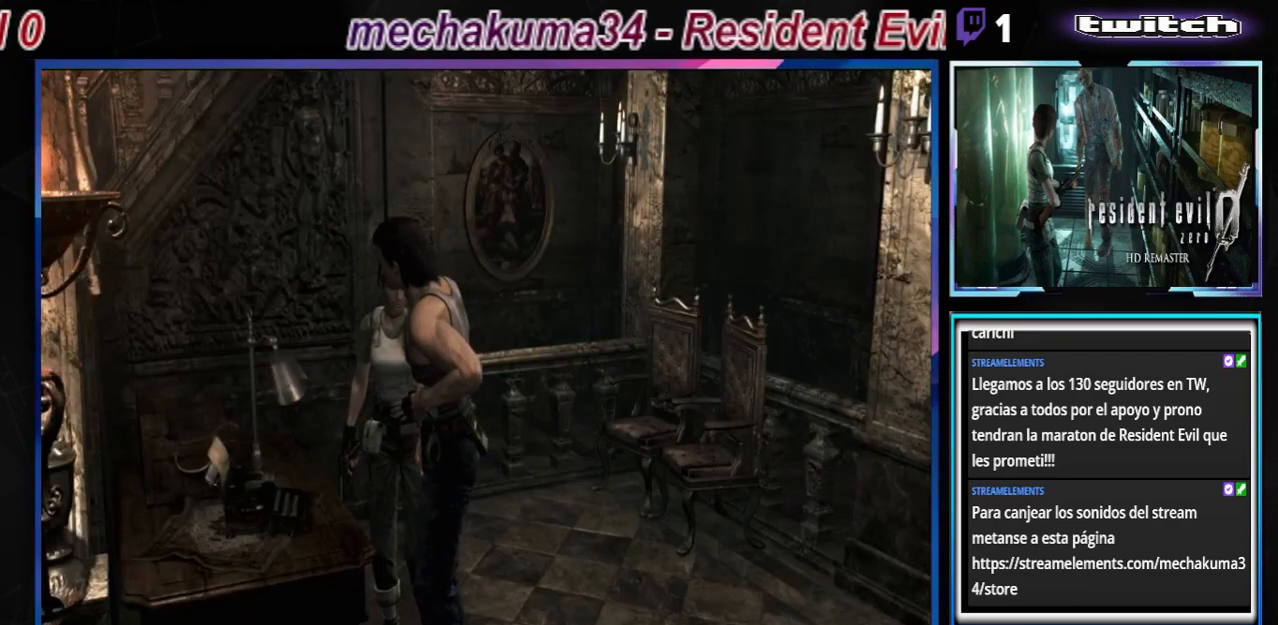
{"buttons": [], "left_stick": "center", "events": [[67, "X", "down"], [100, "X", "up"], [200, "X", "down"], [333, "X", "up"]]}
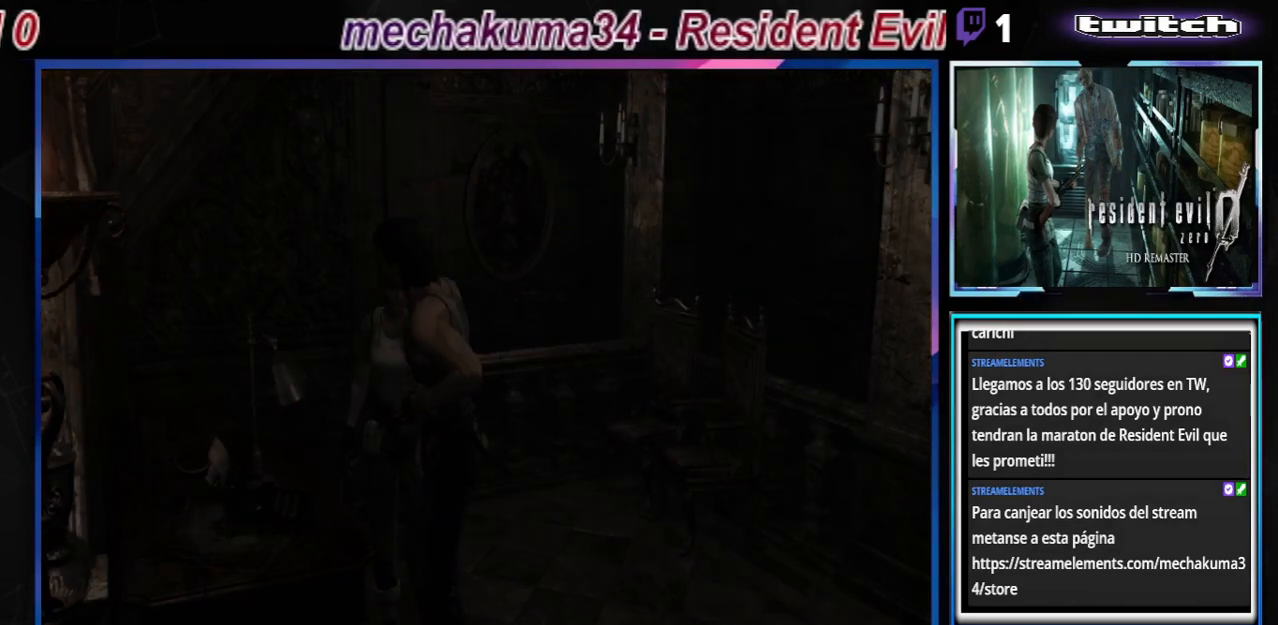
{"buttons": [], "left_stick": "center", "events": []}
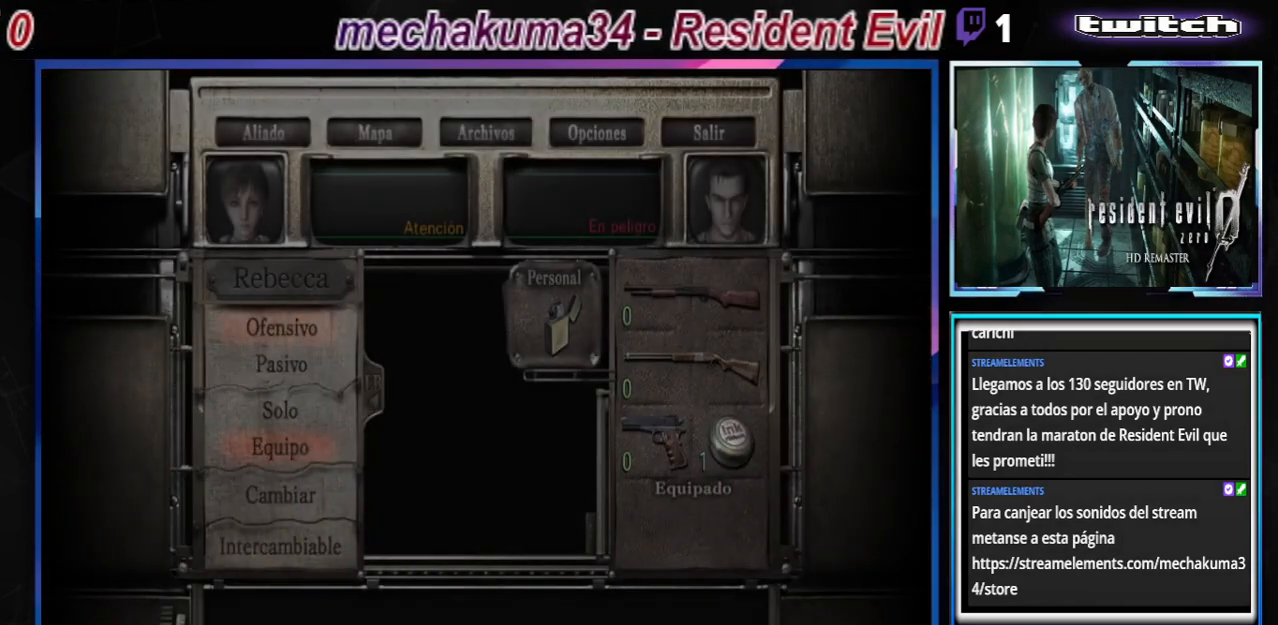
{"buttons": [], "left_stick": "center", "events": []}
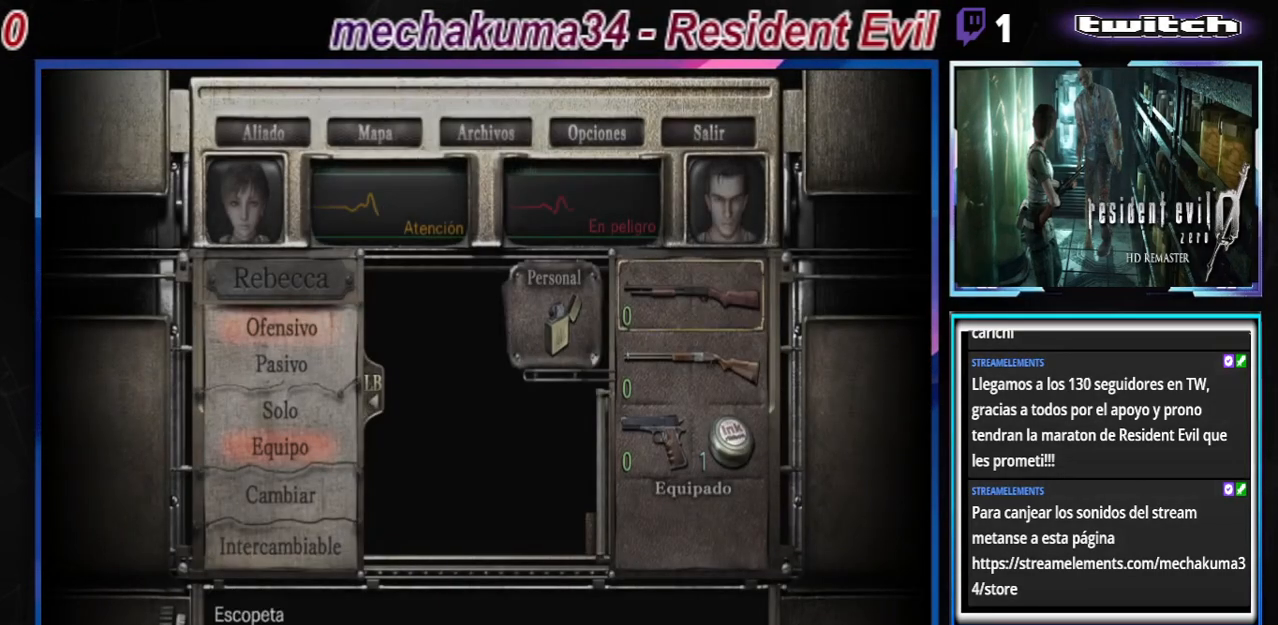
{"buttons": [], "left_stick": "center", "events": []}
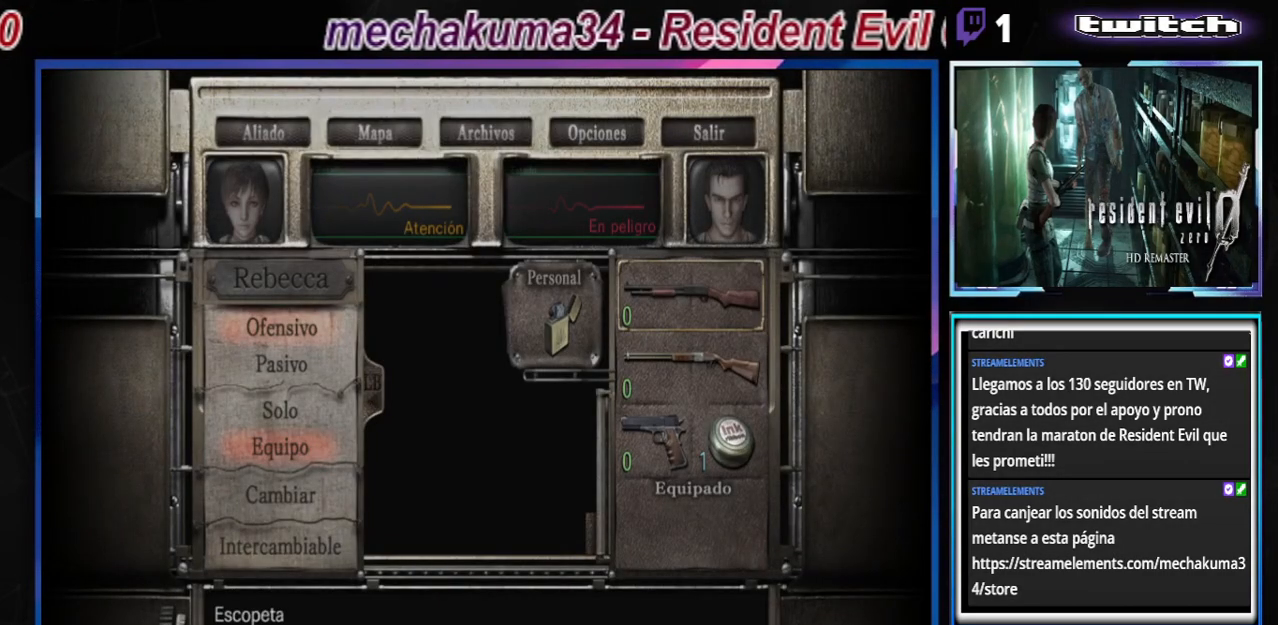
{"buttons": [], "left_stick": "center", "events": [[200, "Y", "down"], [367, "Y", "up"]]}
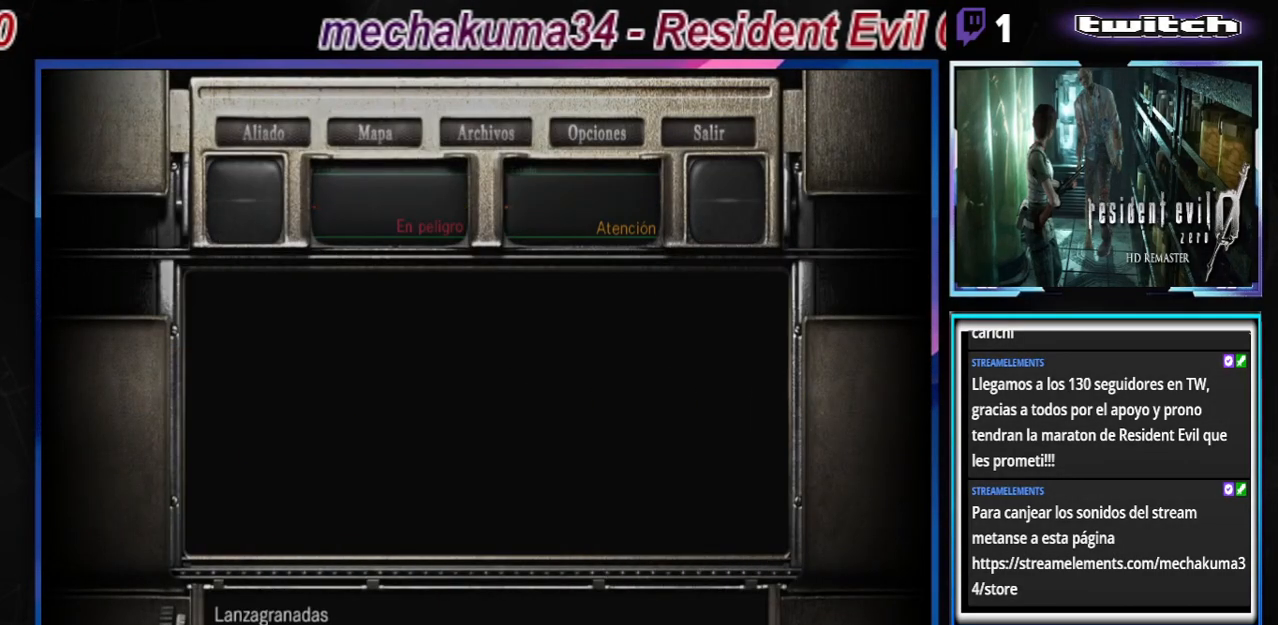
{"buttons": [], "left_stick": "center", "events": []}
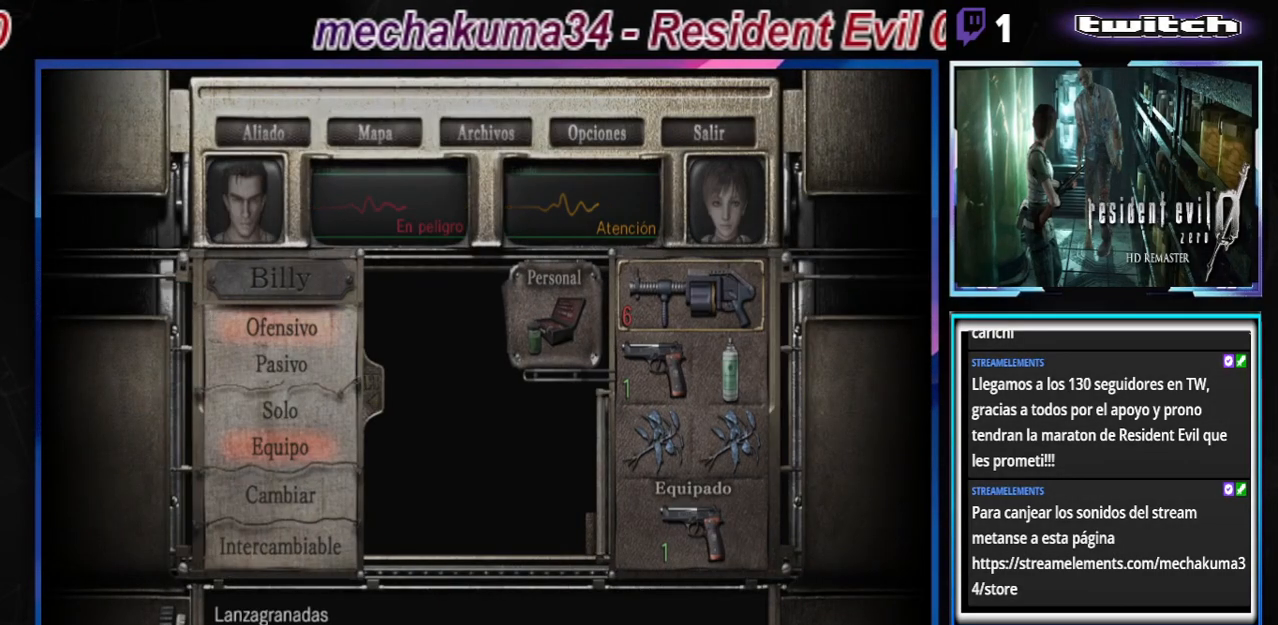
{"buttons": [], "left_stick": "center", "events": []}
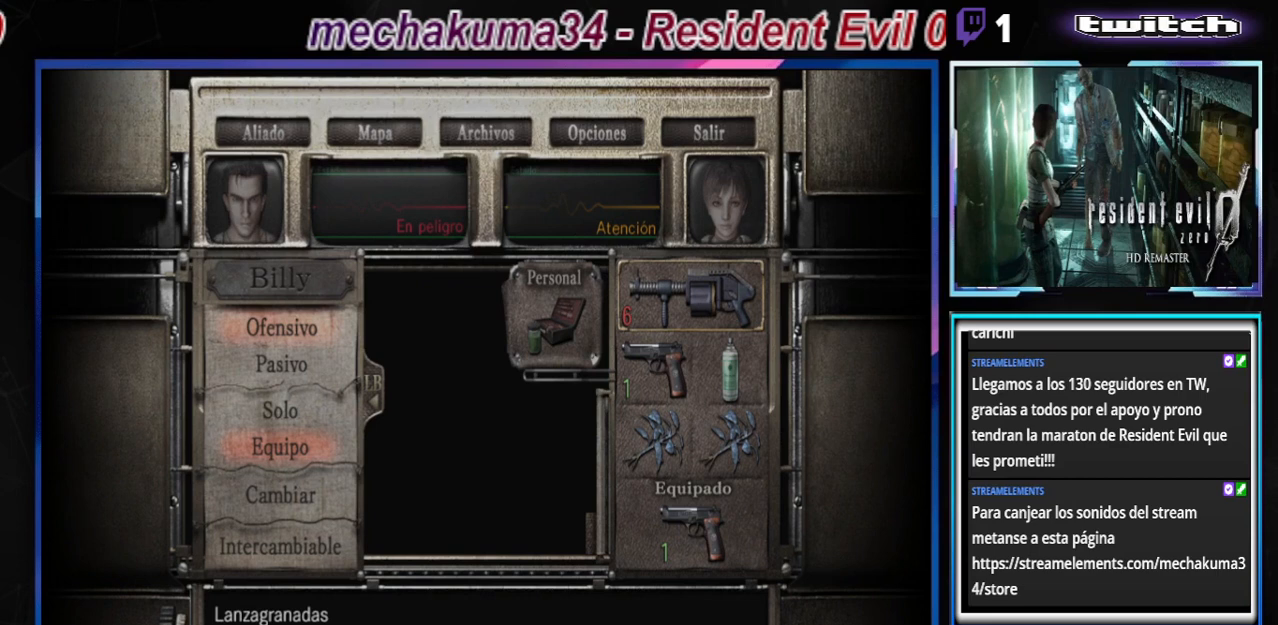
{"buttons": [], "left_stick": "down", "events": [[467, "left_stick", "down"]]}
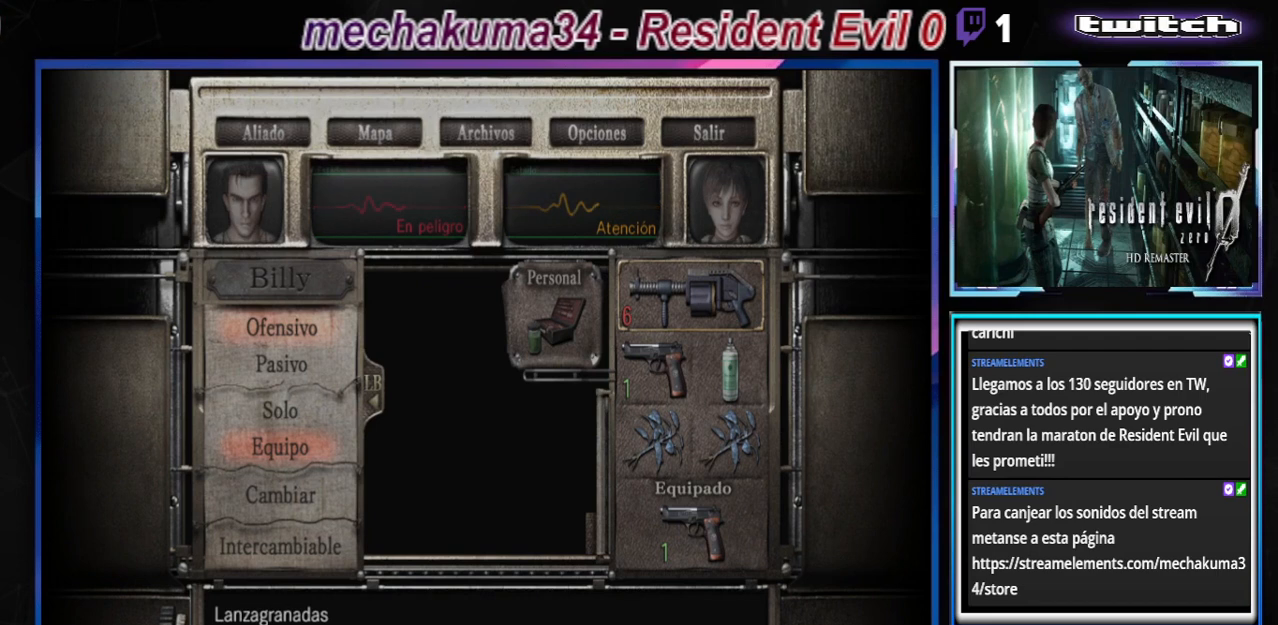
{"buttons": ["A"], "left_stick": "center", "events": [[67, "left_stick", "center"], [167, "left_stick", "down"], [267, "left_stick", "center"], [400, "A", "down"]]}
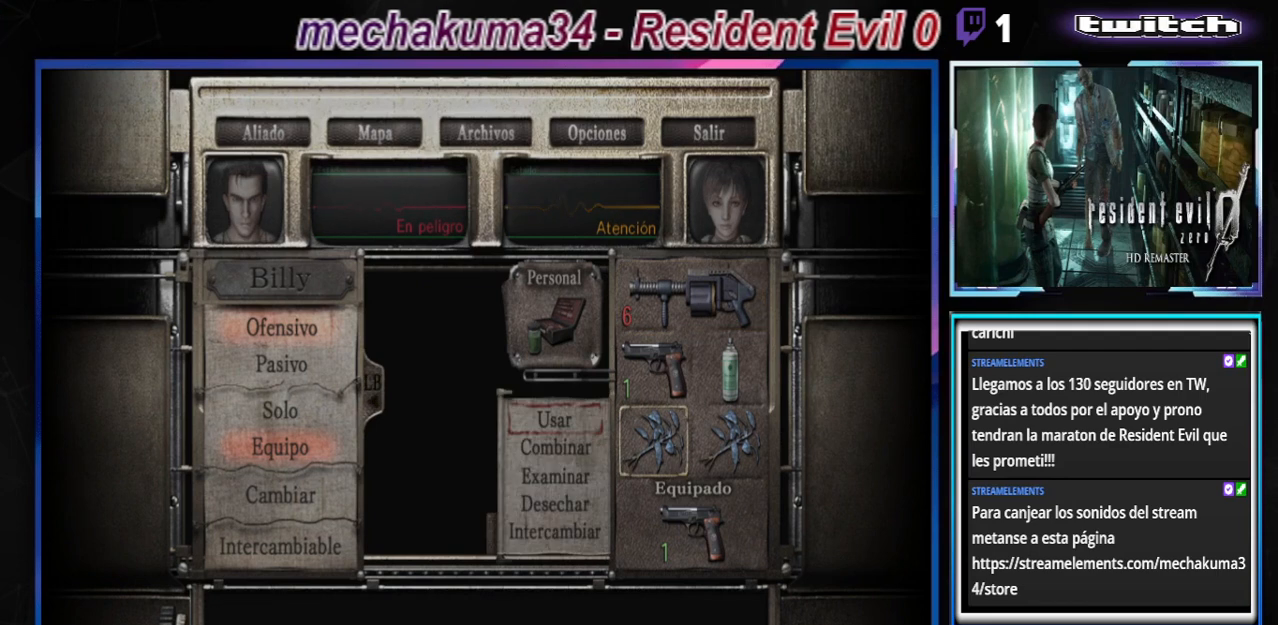
{"buttons": [], "left_stick": "center", "events": [[67, "A", "up"], [400, "left_stick", "up"], [500, "left_stick", "center"]]}
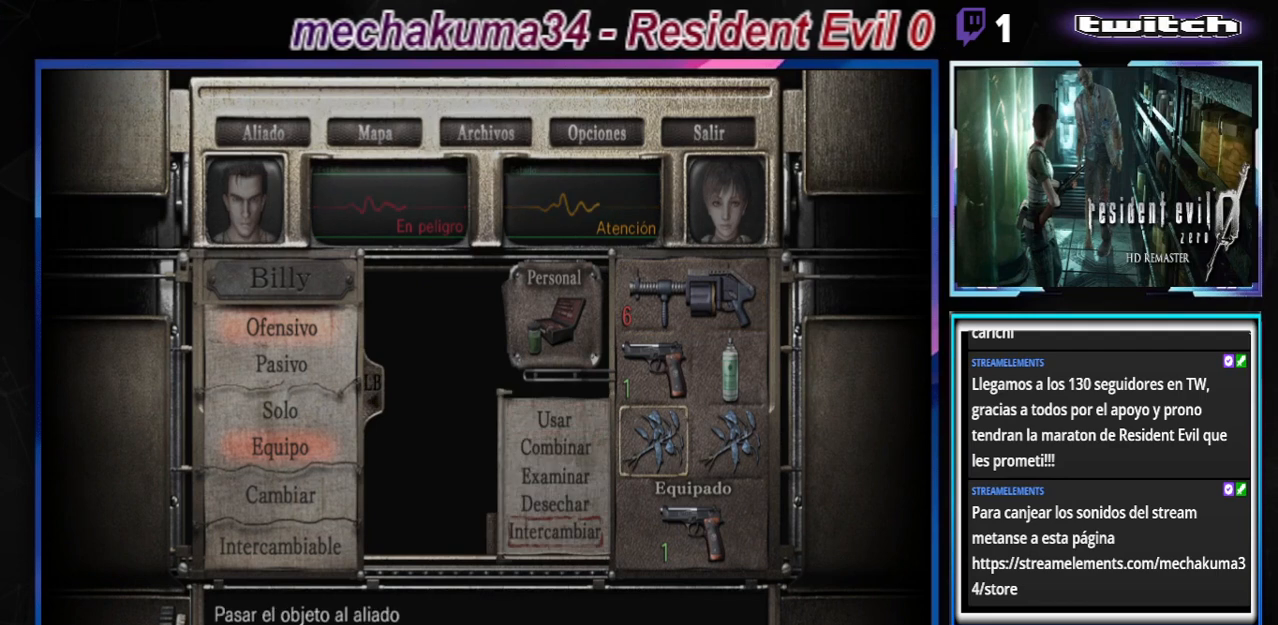
{"buttons": [], "left_stick": "center", "events": []}
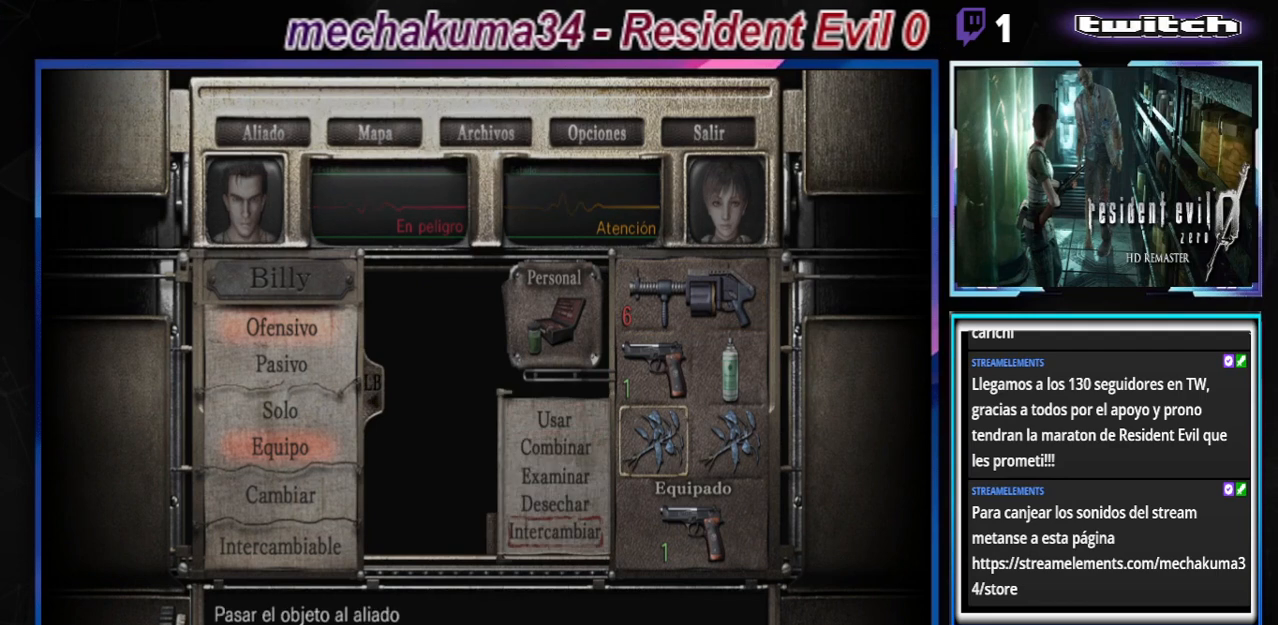
{"buttons": [], "left_stick": "center", "events": [[67, "A", "down"], [233, "A", "up"]]}
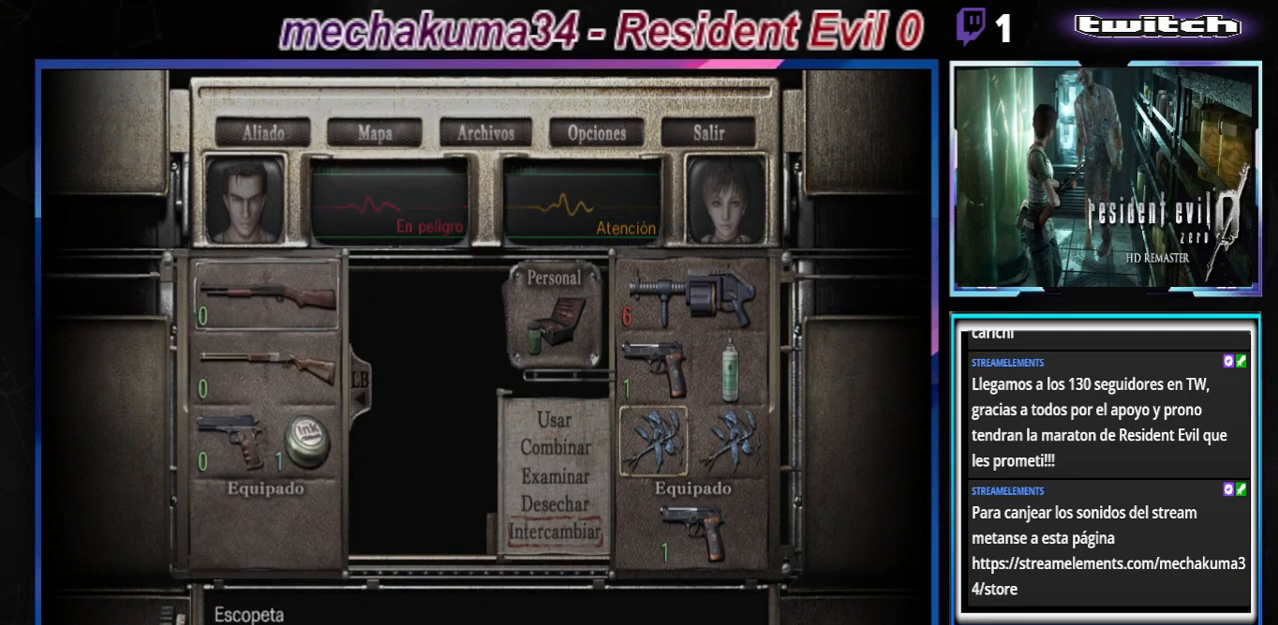
{"buttons": [], "left_stick": "center", "events": []}
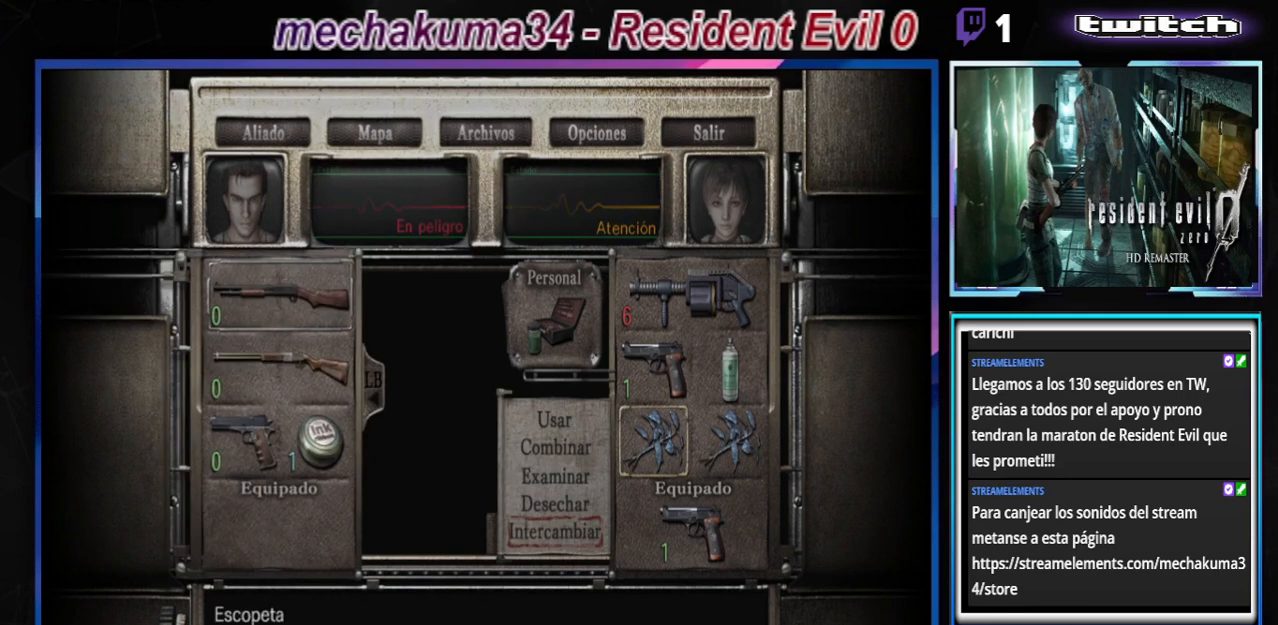
{"buttons": [], "left_stick": "center", "events": []}
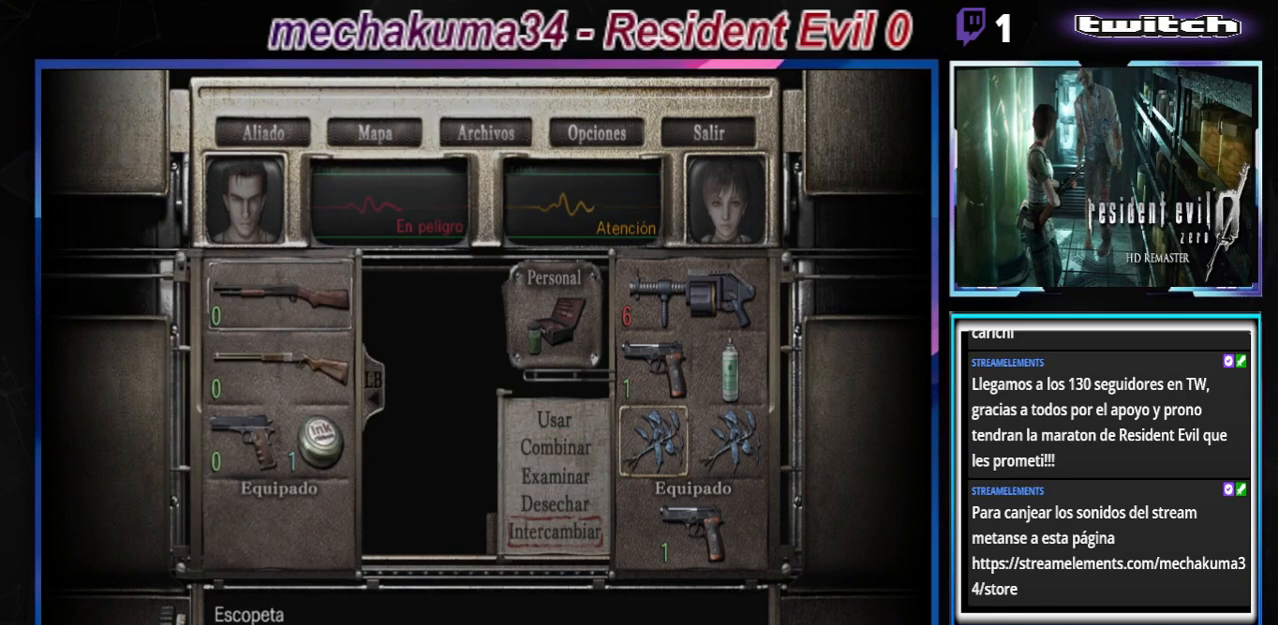
{"buttons": [], "left_stick": "center", "events": [[233, "left_stick", "up"], [333, "left_stick", "center"]]}
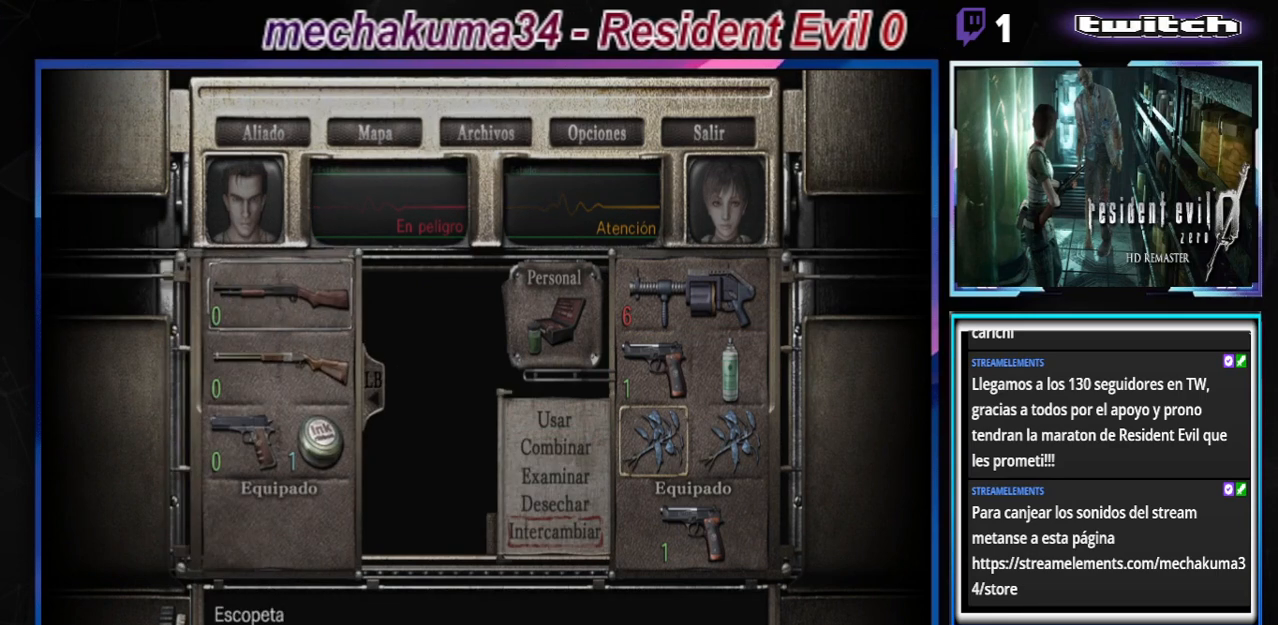
{"buttons": [], "left_stick": "center", "events": []}
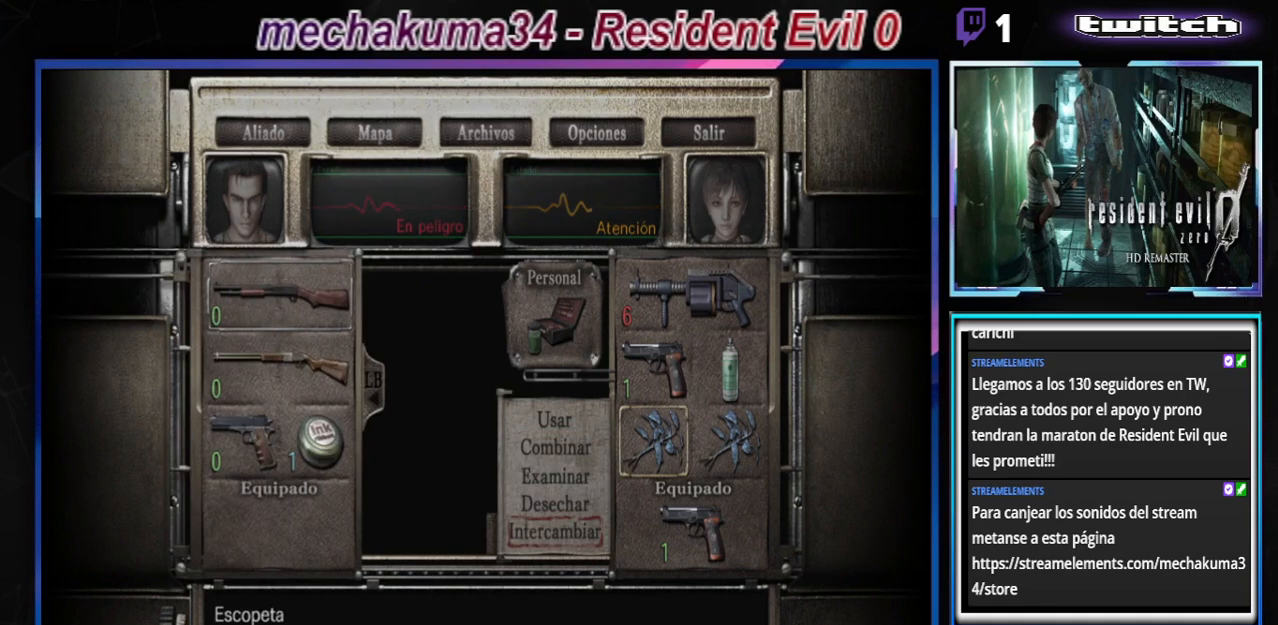
{"buttons": [], "left_stick": "center", "events": [[233, "left_stick", "down"], [400, "left_stick", "center"]]}
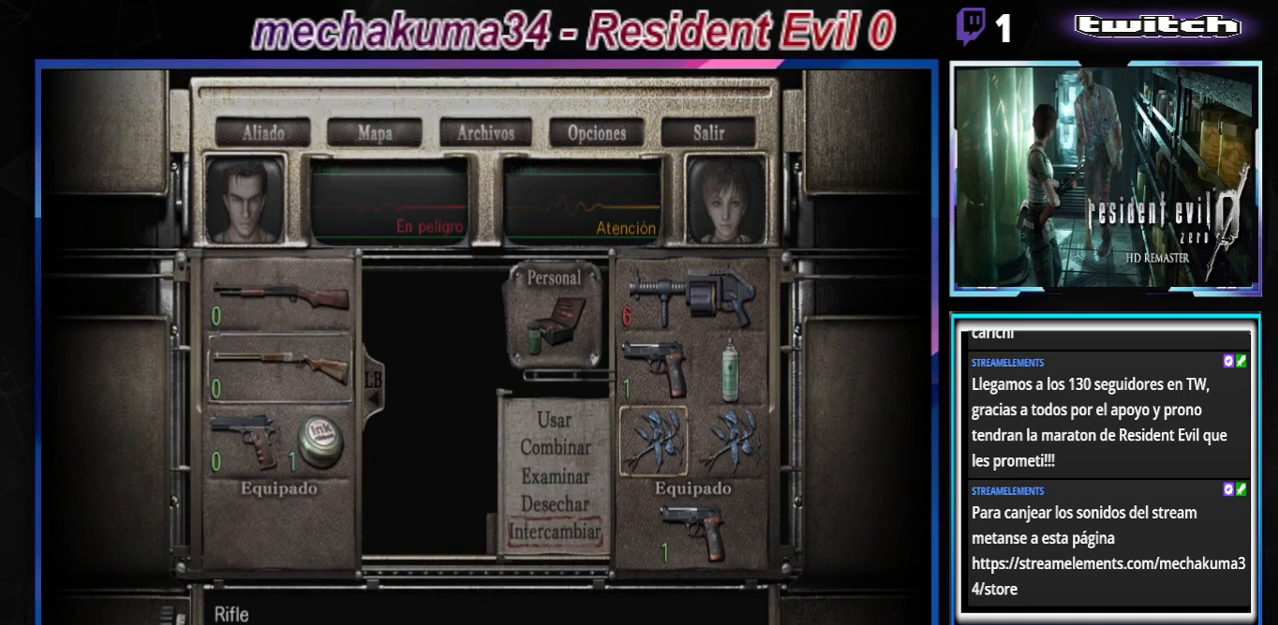
{"buttons": [], "left_stick": "center", "events": [[133, "left_stick", "down"], [267, "left_stick", "center"], [400, "left_stick", "right"], [500, "left_stick", "center"]]}
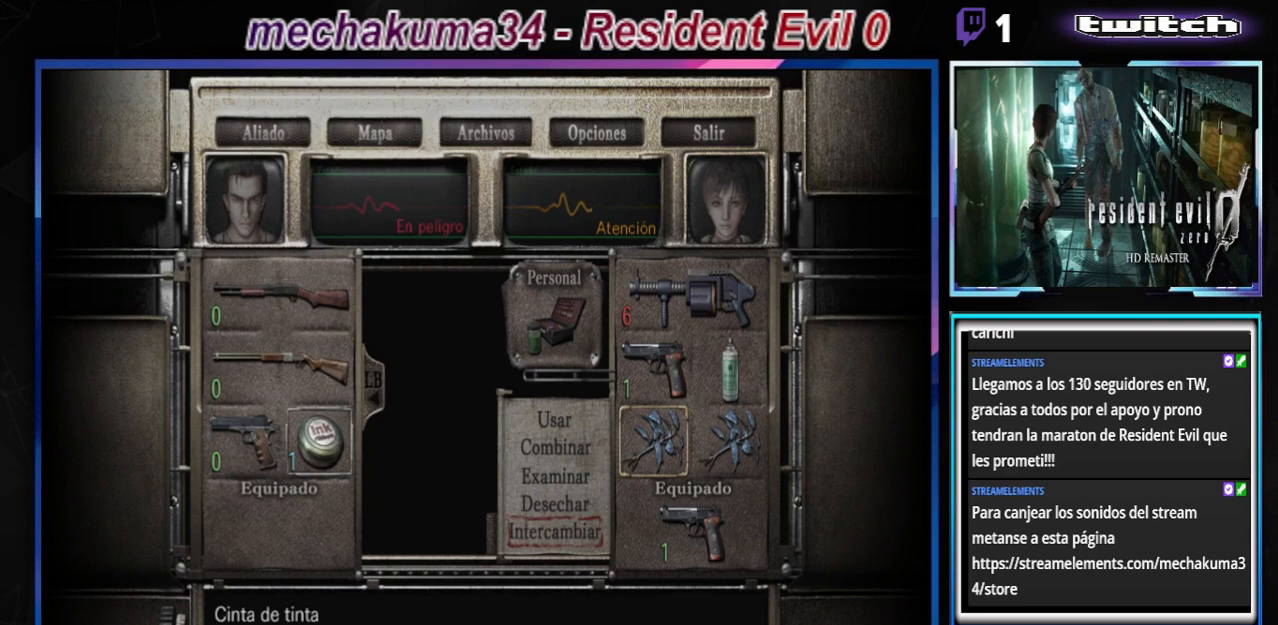
{"buttons": [], "left_stick": "center", "events": [[267, "A", "down"], [433, "A", "up"]]}
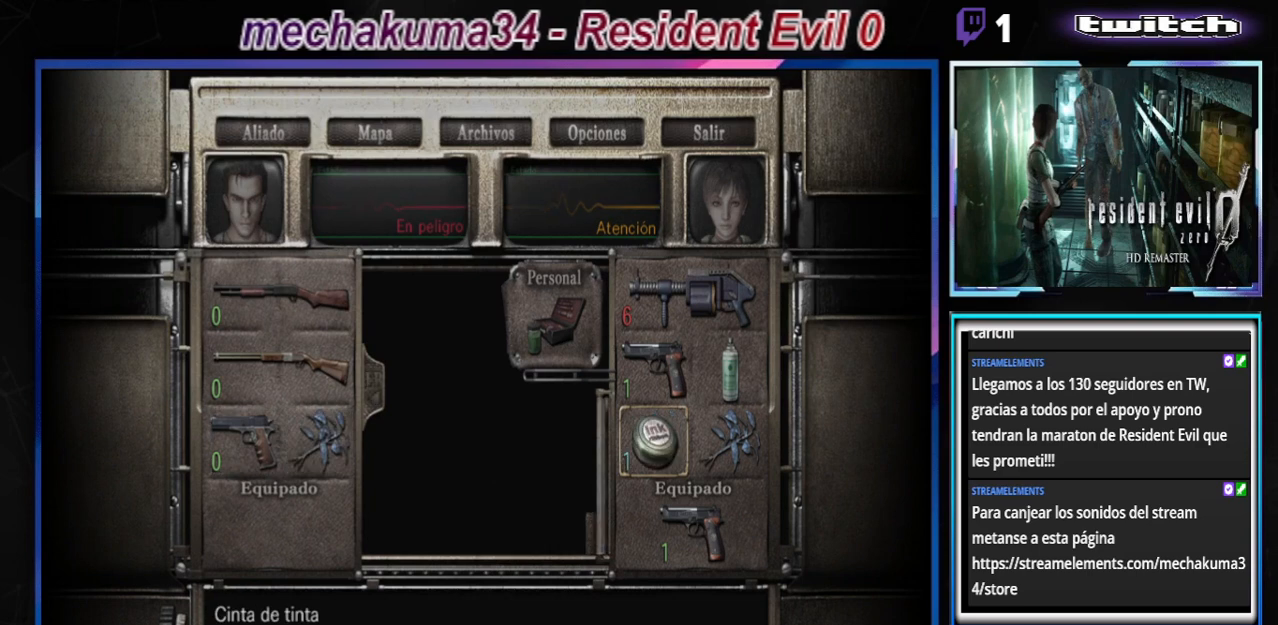
{"buttons": [], "left_stick": "center", "events": []}
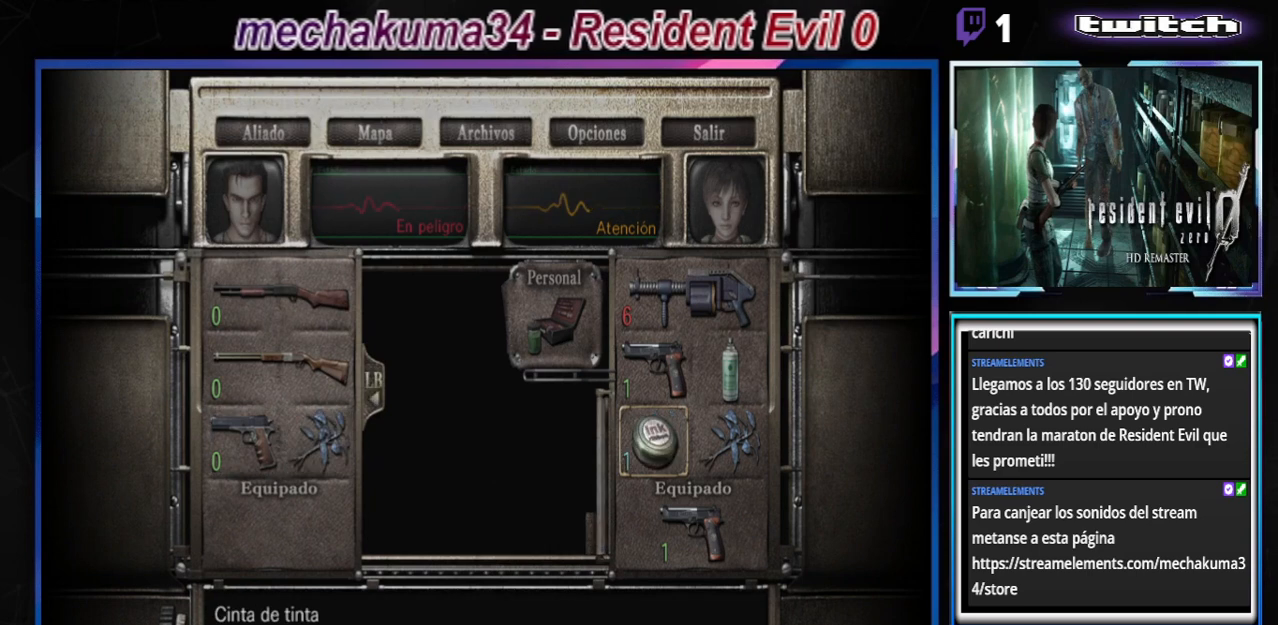
{"buttons": [], "left_stick": "center", "events": []}
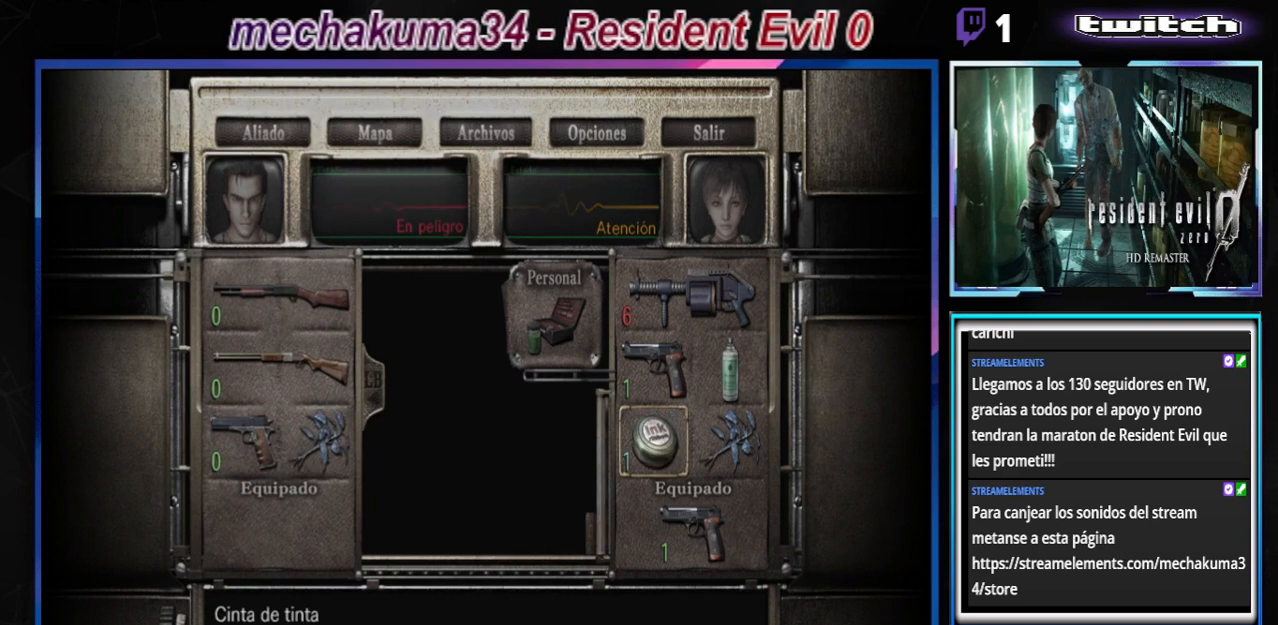
{"buttons": [], "left_stick": "center", "events": []}
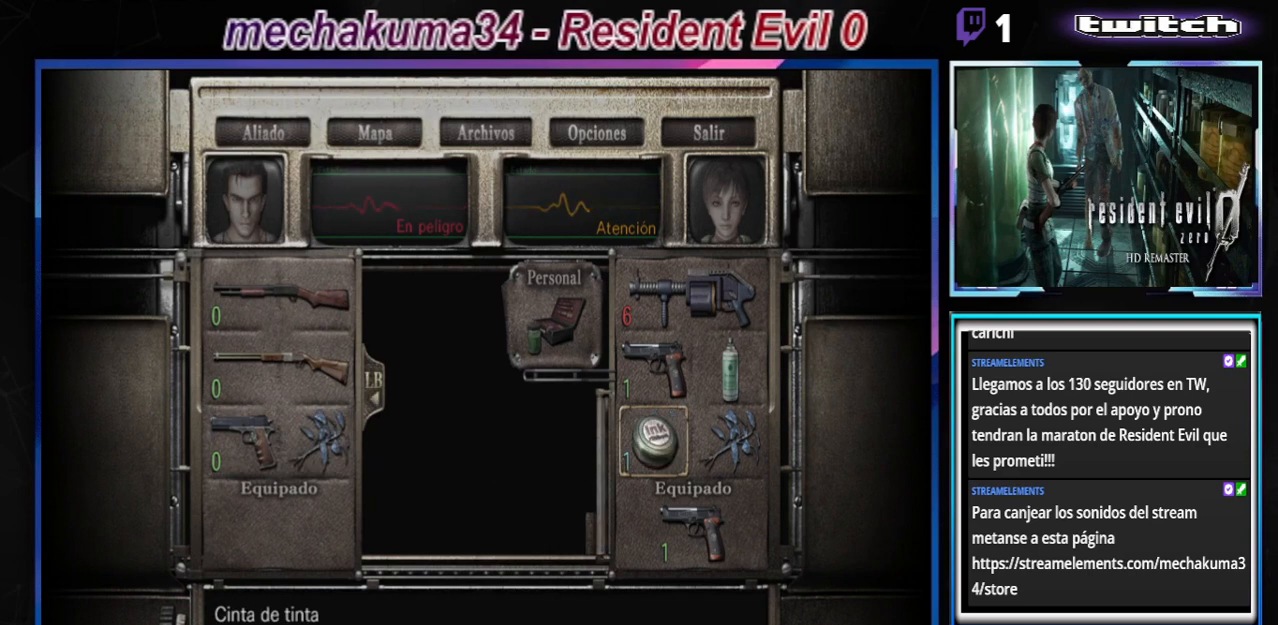
{"buttons": [], "left_stick": "center", "events": []}
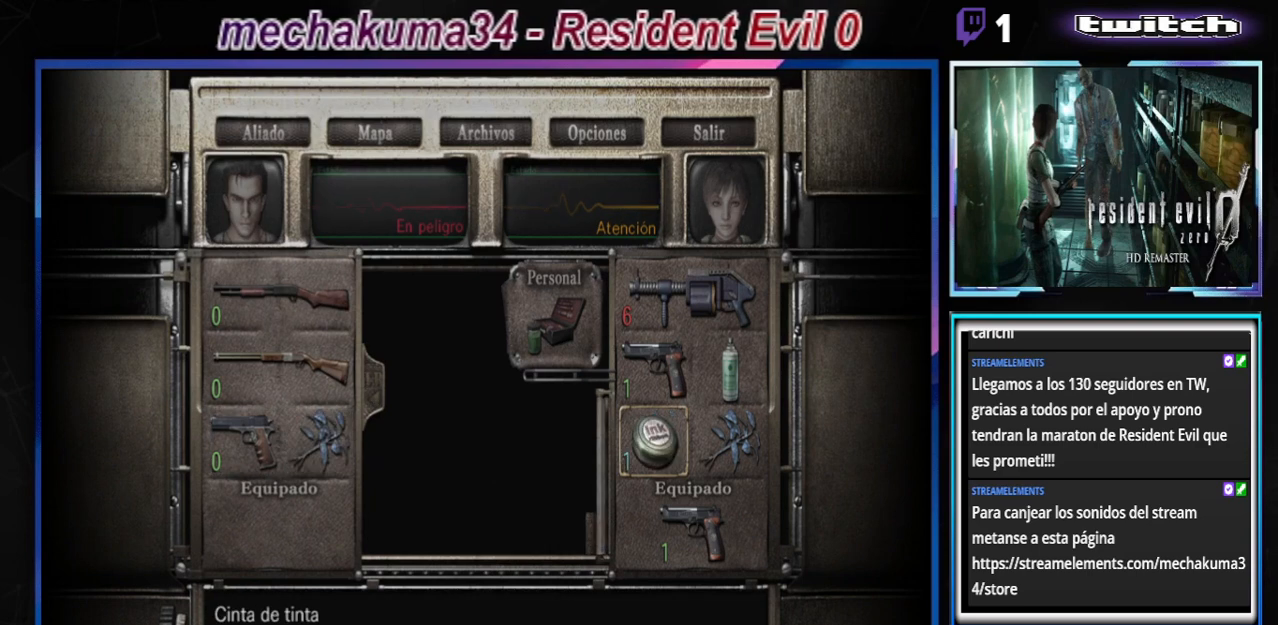
{"buttons": [], "left_stick": "center", "events": []}
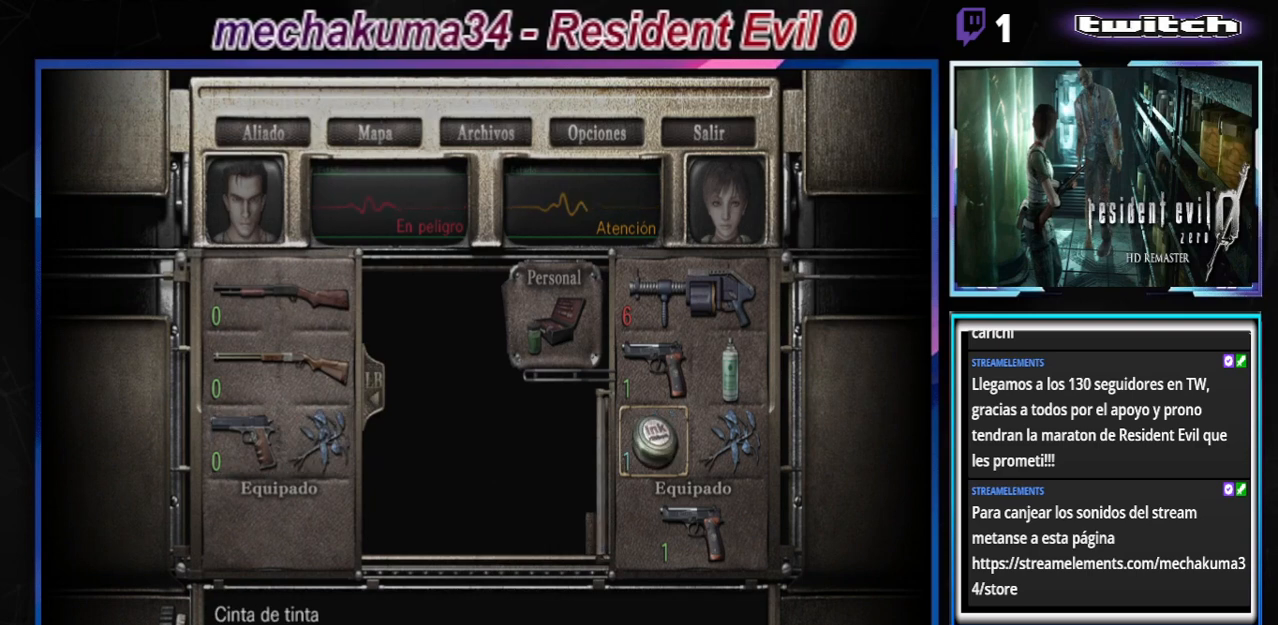
{"buttons": [], "left_stick": "center", "events": []}
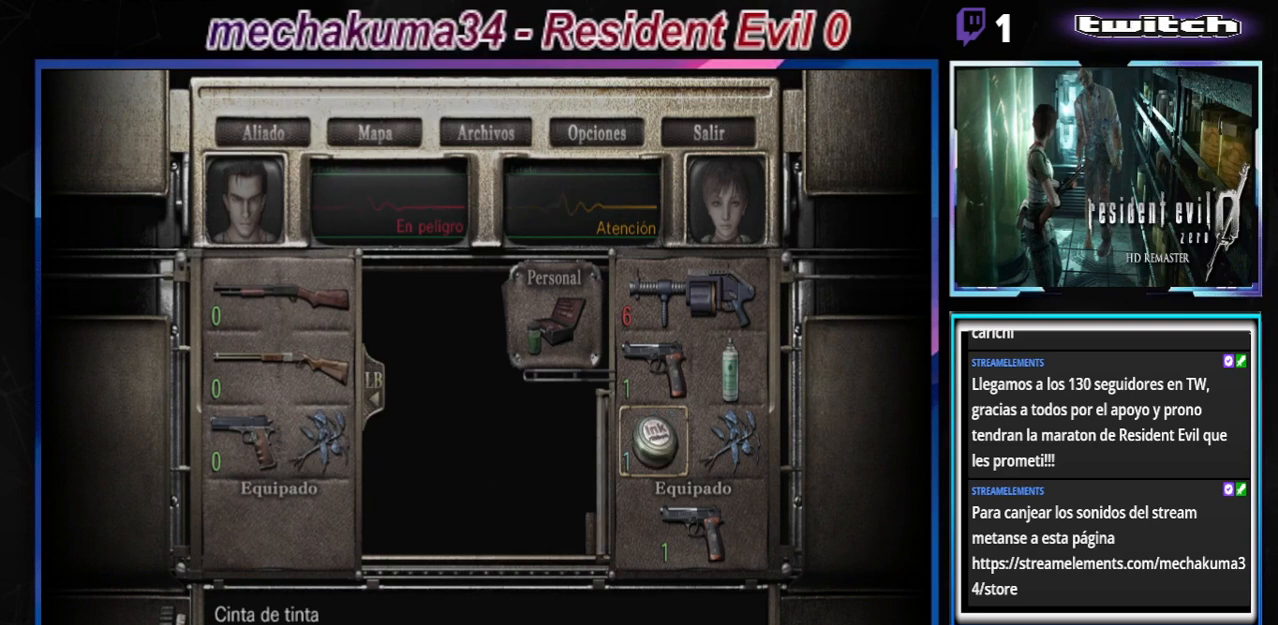
{"buttons": [], "left_stick": "center", "events": []}
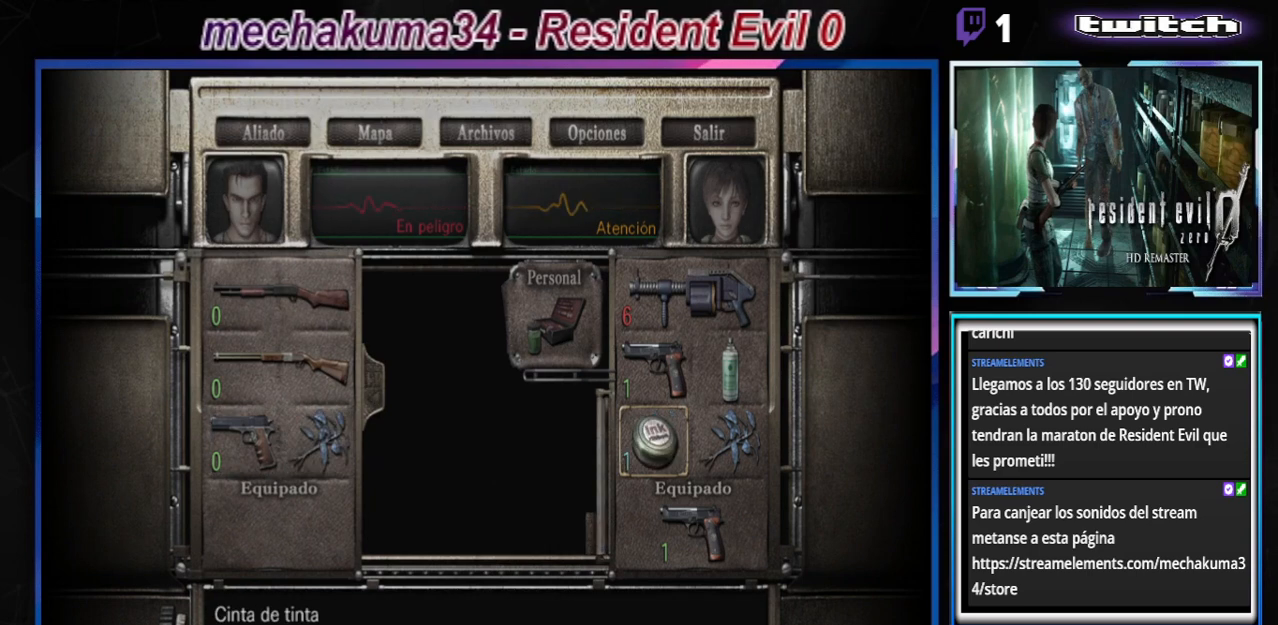
{"buttons": [], "left_stick": "center", "events": []}